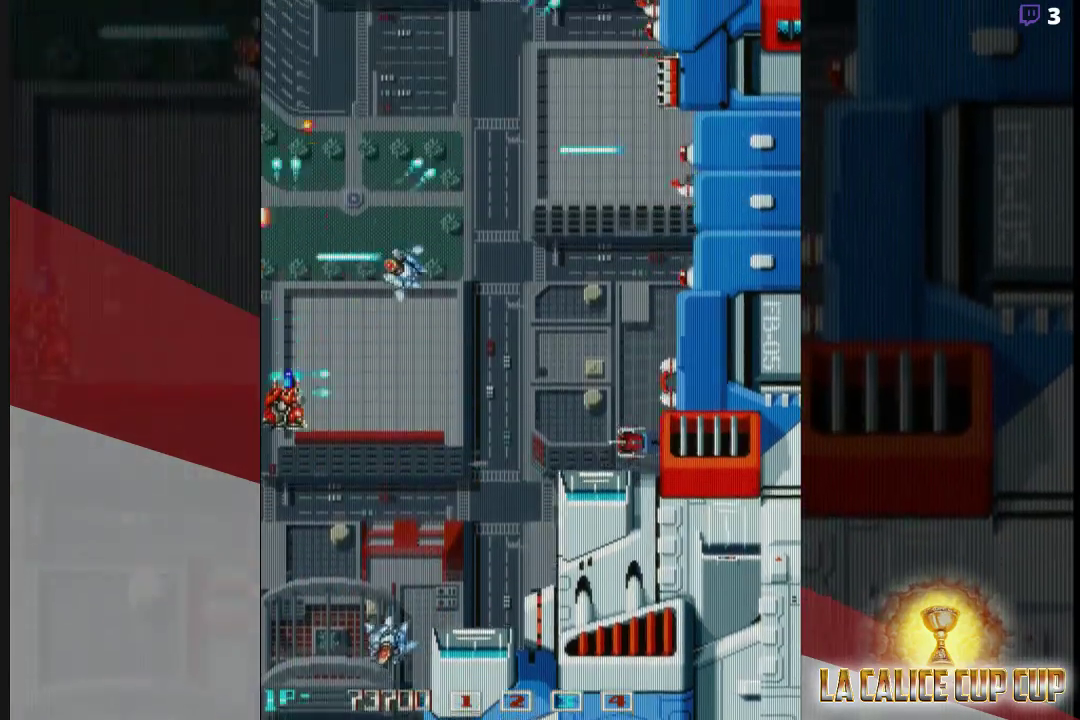
Gameplay with a controller (arcade stick); each line is a JSON object with the inputs held at the frame after it. "events" lists button and stick changes between this image and that frame as [ms after this image, input, new state], when the widget could be followed in between. Not read: L3 R3.
{"buttons": ["CROSS"], "left_stick": "down-left", "events": [[467, "left_stick", "down-left"]]}
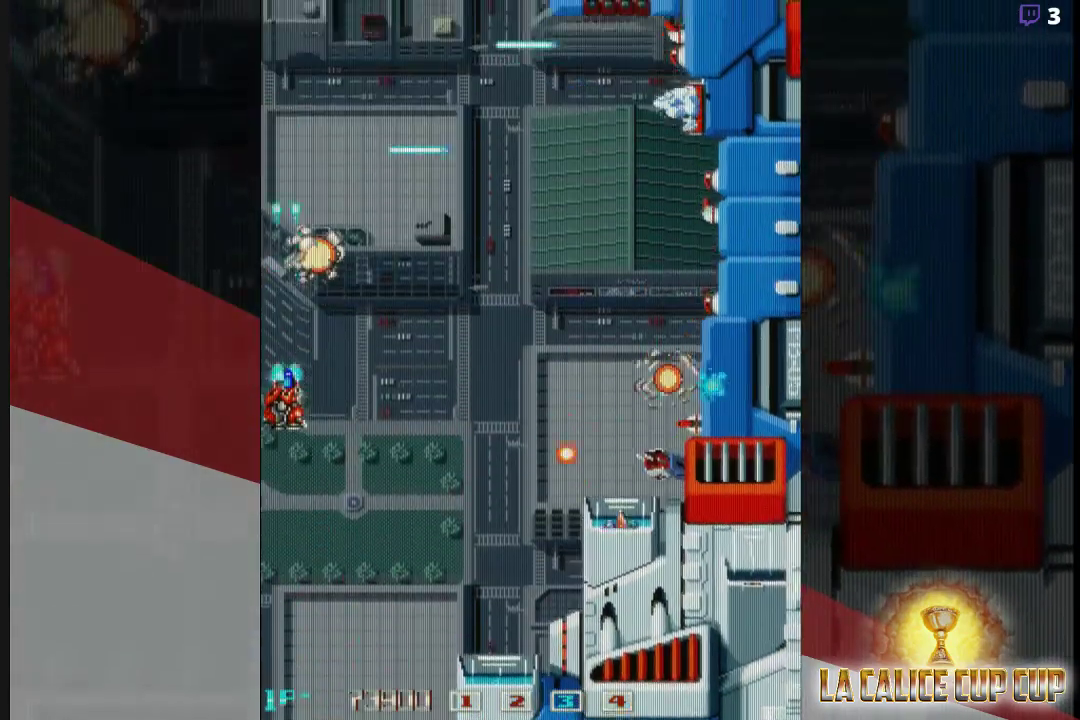
{"buttons": ["CROSS"], "left_stick": "left", "events": [[150, "left_stick", "left"]]}
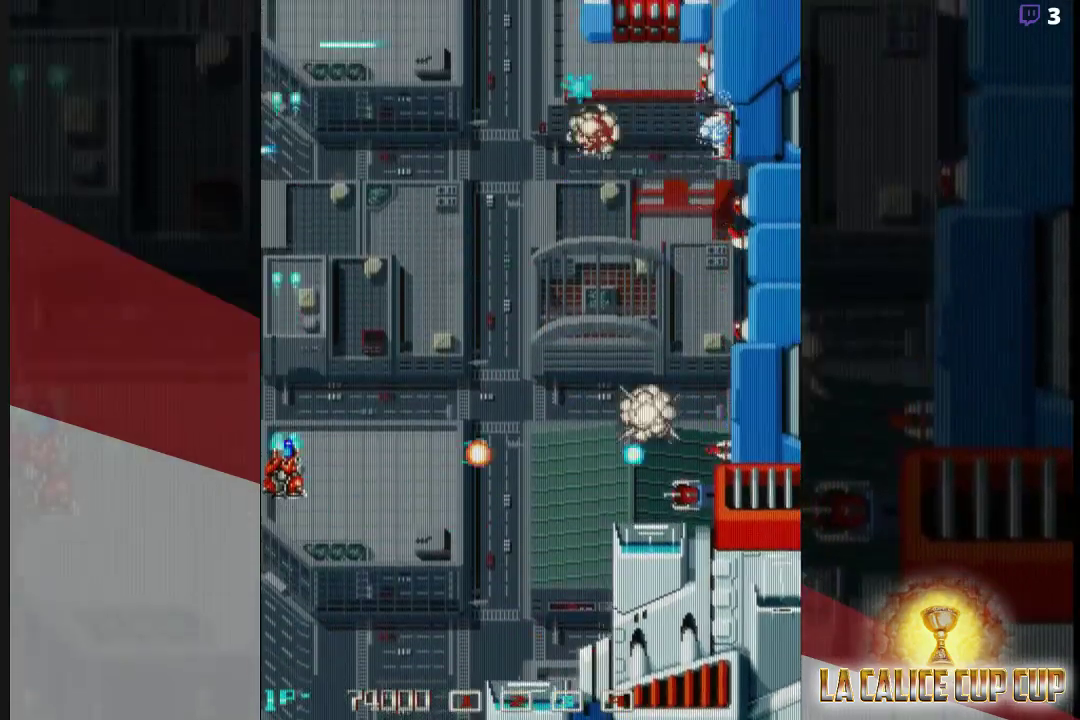
{"buttons": ["CROSS"], "left_stick": "left", "events": [[117, "left_stick", "down-left"], [450, "left_stick", "left"]]}
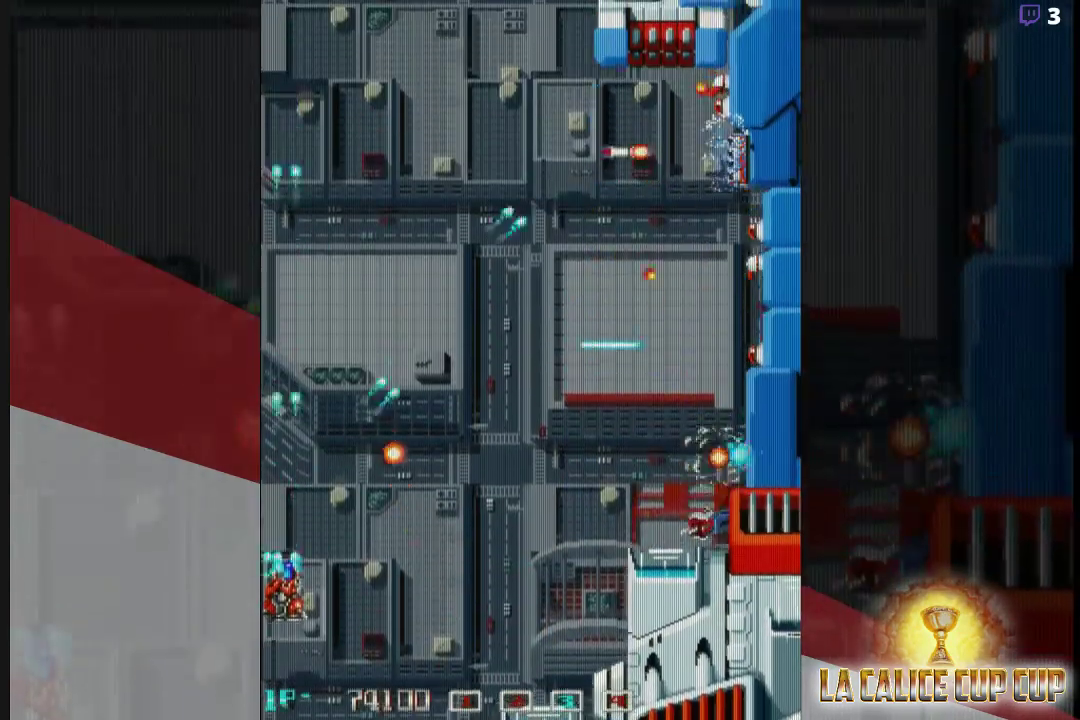
{"buttons": ["CROSS"], "left_stick": "left", "events": []}
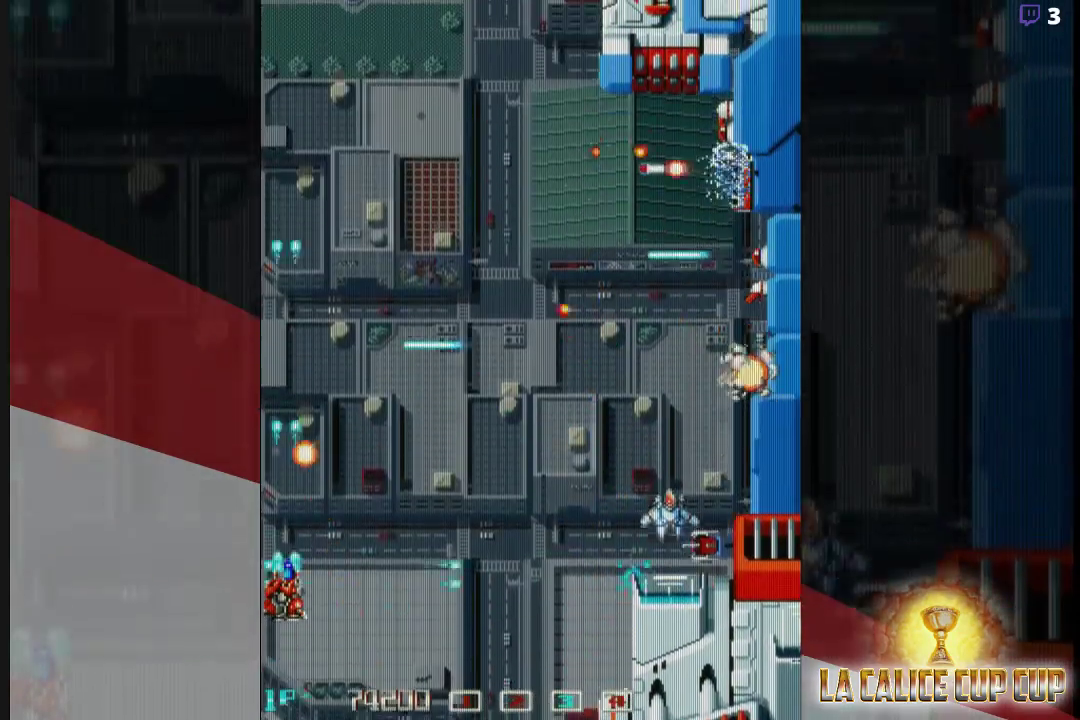
{"buttons": ["CROSS"], "left_stick": "left", "events": []}
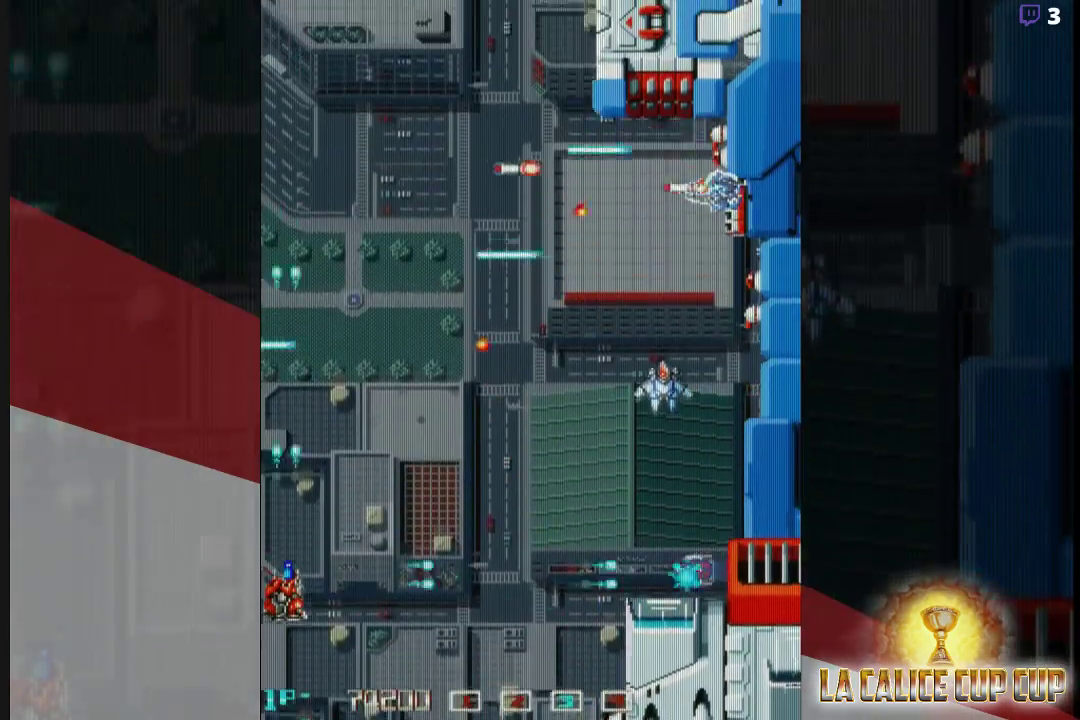
{"buttons": ["CROSS"], "left_stick": "left", "events": []}
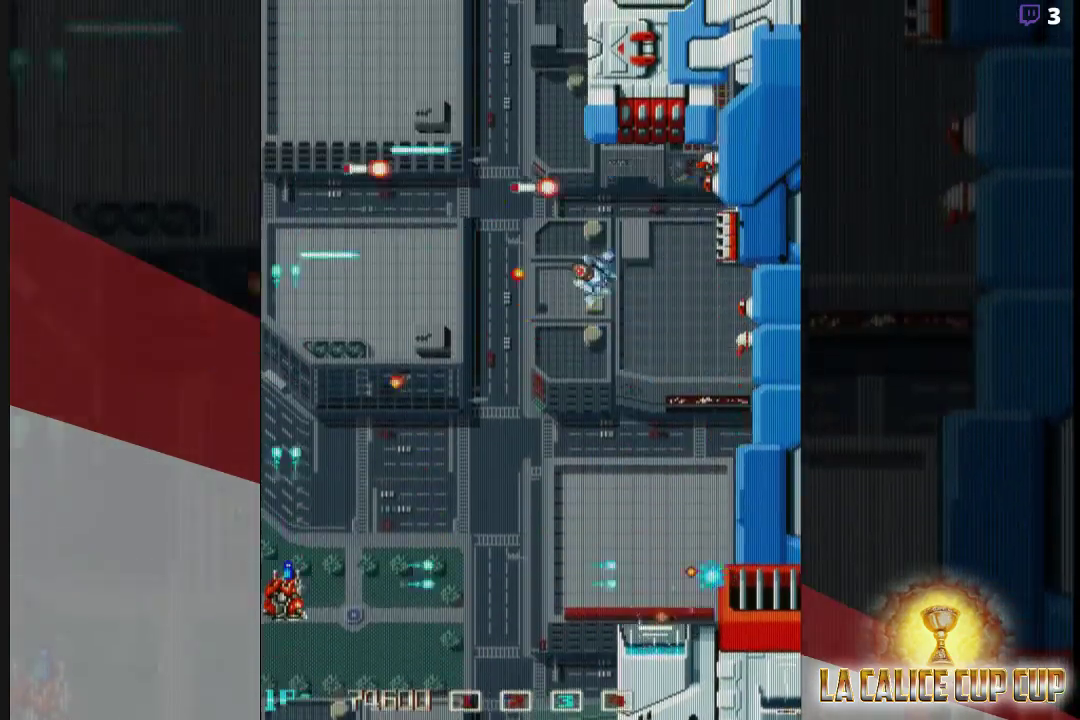
{"buttons": ["CROSS"], "left_stick": "right", "events": [[267, "left_stick", "down"], [367, "left_stick", "right"]]}
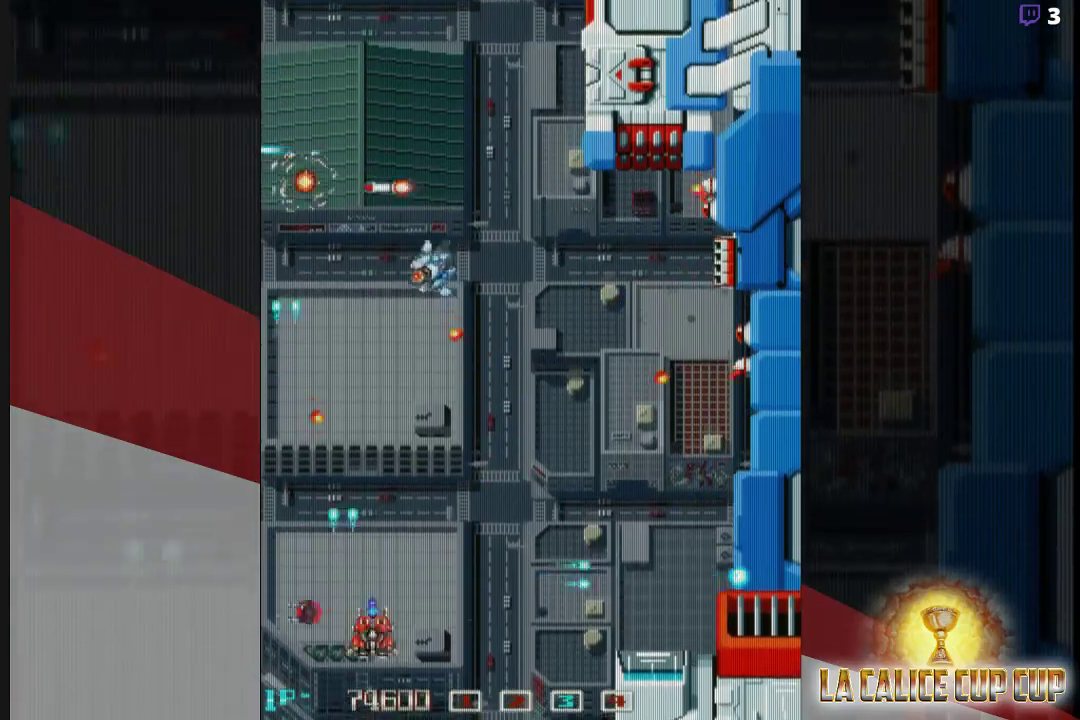
{"buttons": ["CROSS"], "left_stick": "left", "events": [[383, "left_stick", "center"], [450, "left_stick", "left"]]}
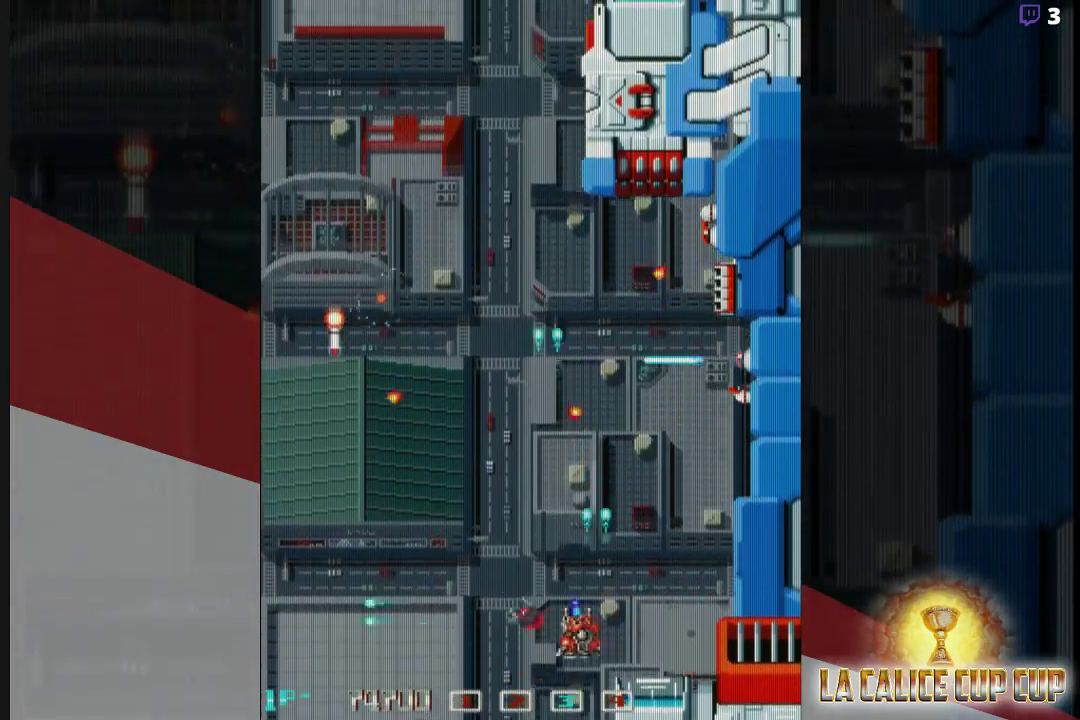
{"buttons": ["CROSS"], "left_stick": "center", "events": [[83, "left_stick", "center"], [383, "left_stick", "down-left"], [450, "left_stick", "center"]]}
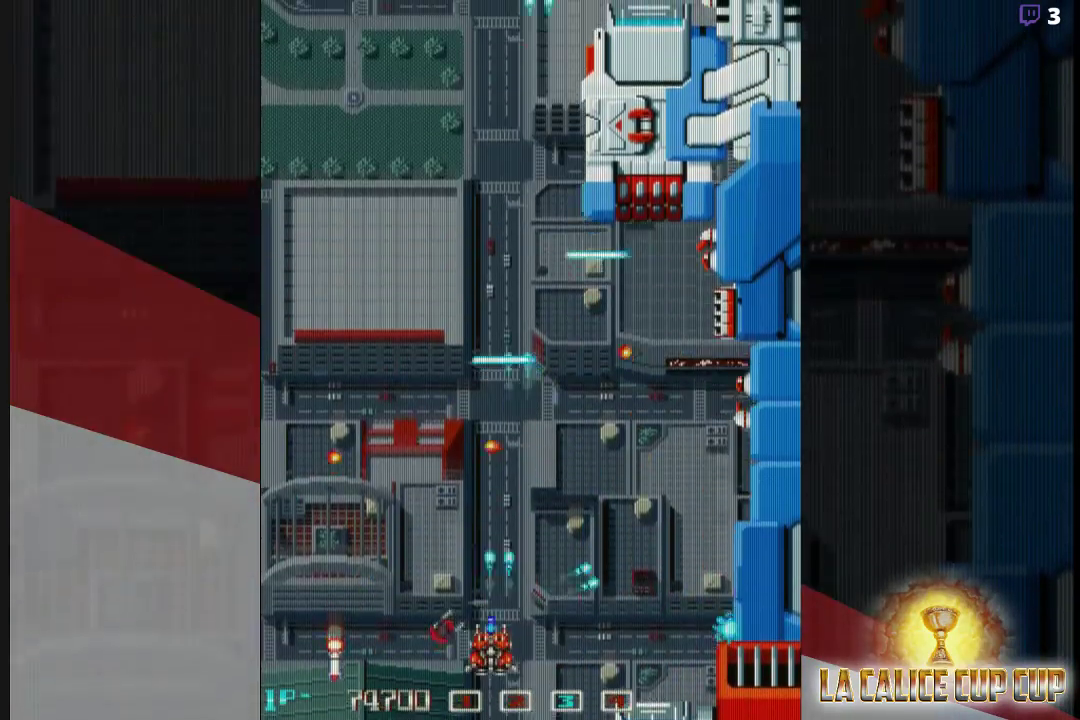
{"buttons": ["CROSS"], "left_stick": "center", "events": []}
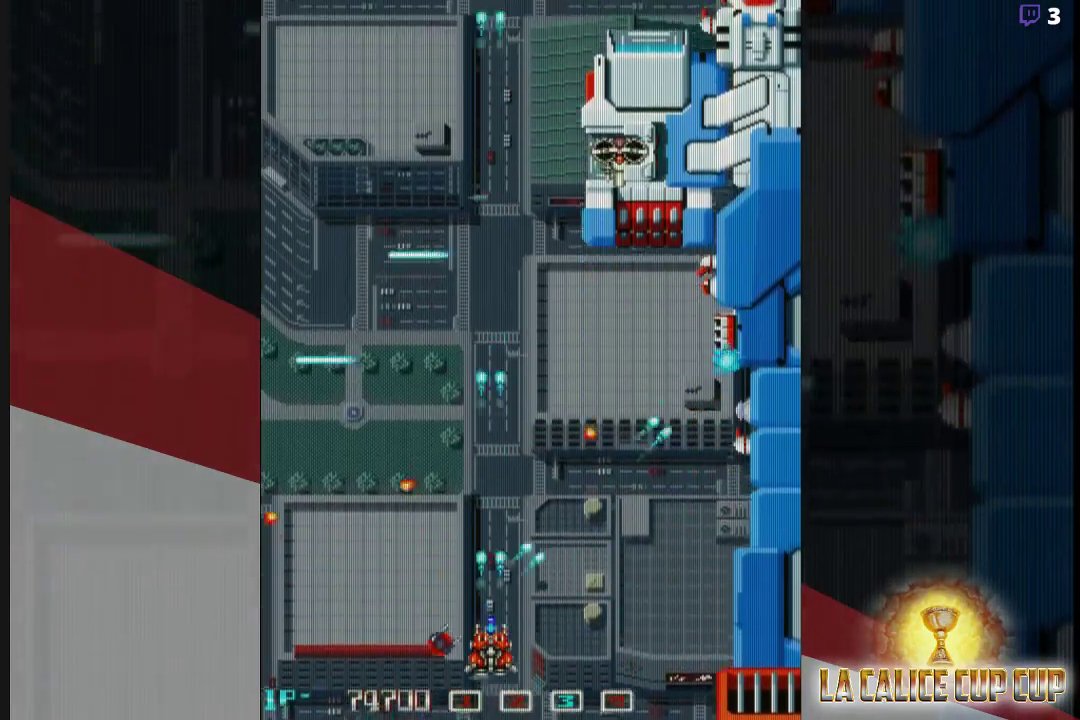
{"buttons": ["CROSS"], "left_stick": "center", "events": []}
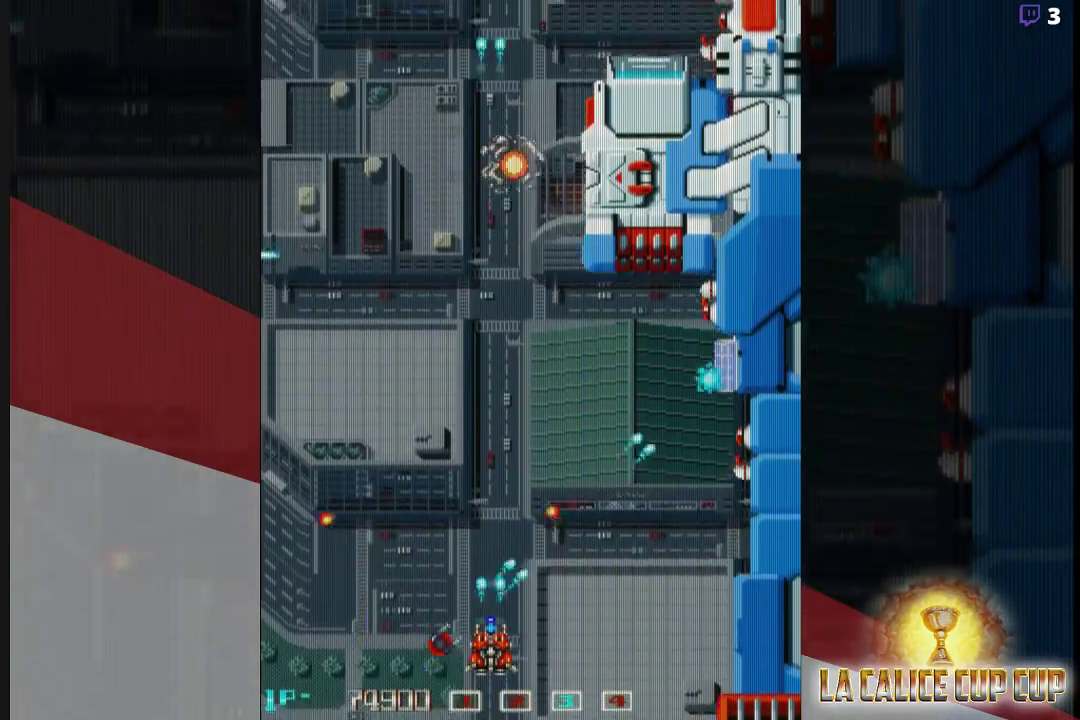
{"buttons": ["CROSS"], "left_stick": "up", "events": [[117, "left_stick", "left"], [283, "left_stick", "center"], [350, "left_stick", "up-left"], [483, "left_stick", "up"]]}
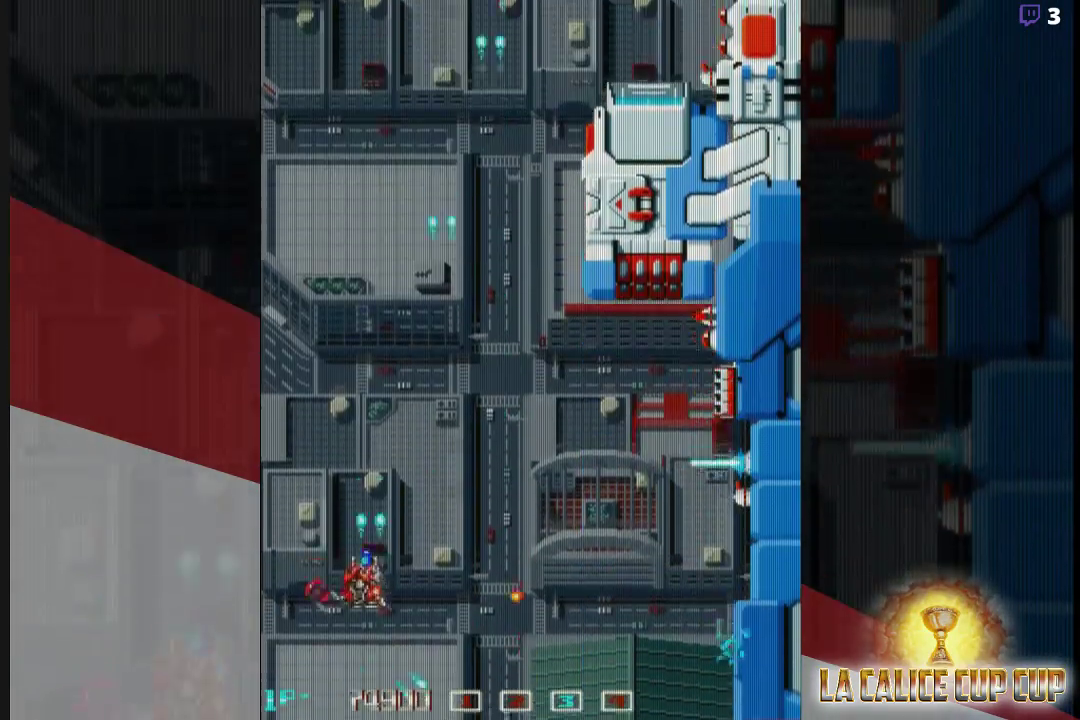
{"buttons": ["CROSS"], "left_stick": "center", "events": [[217, "left_stick", "left"], [367, "left_stick", "center"]]}
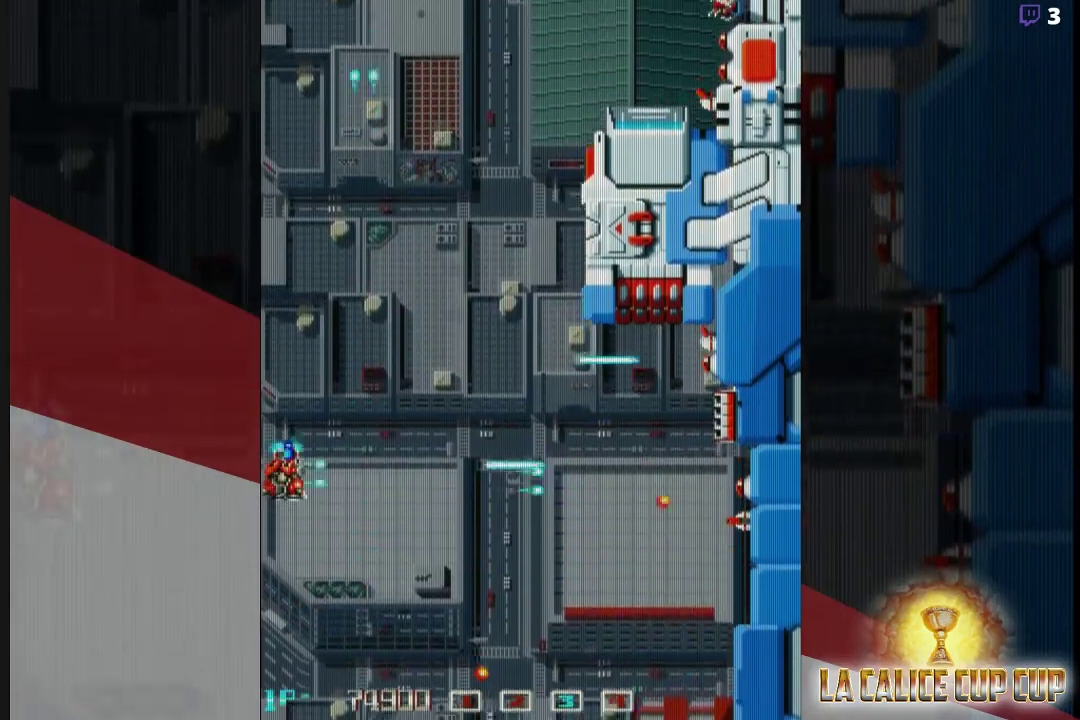
{"buttons": ["CROSS"], "left_stick": "down", "events": [[167, "left_stick", "down"], [317, "left_stick", "center"], [433, "left_stick", "down"]]}
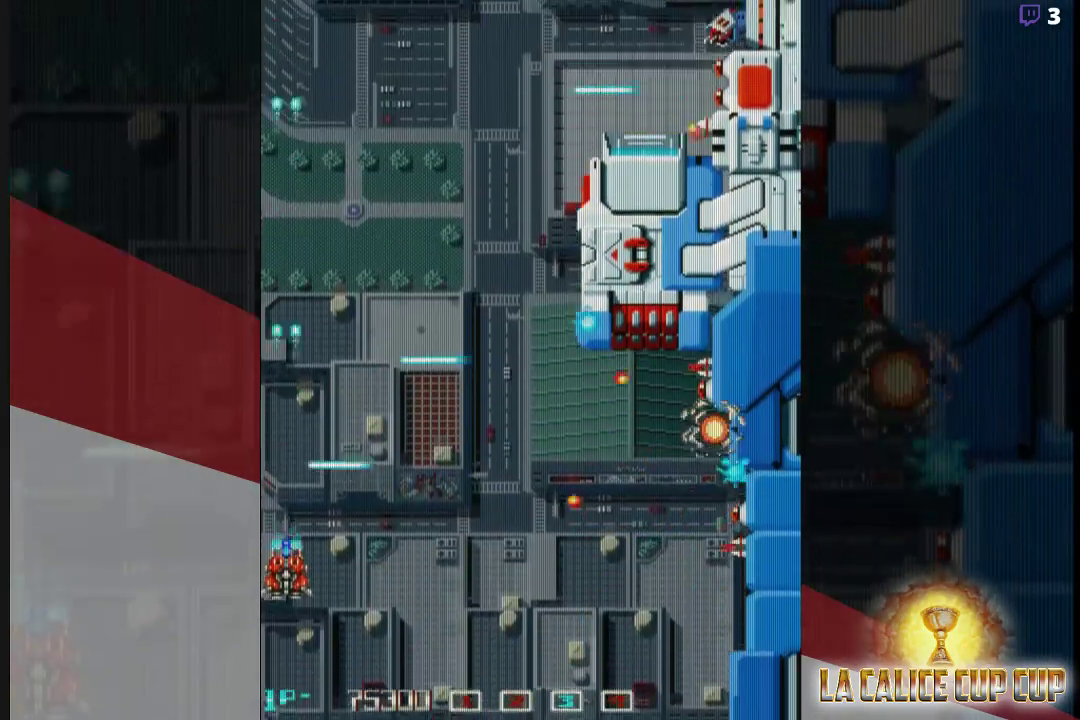
{"buttons": ["CROSS"], "left_stick": "left", "events": [[83, "left_stick", "right"], [283, "left_stick", "center"], [500, "left_stick", "left"]]}
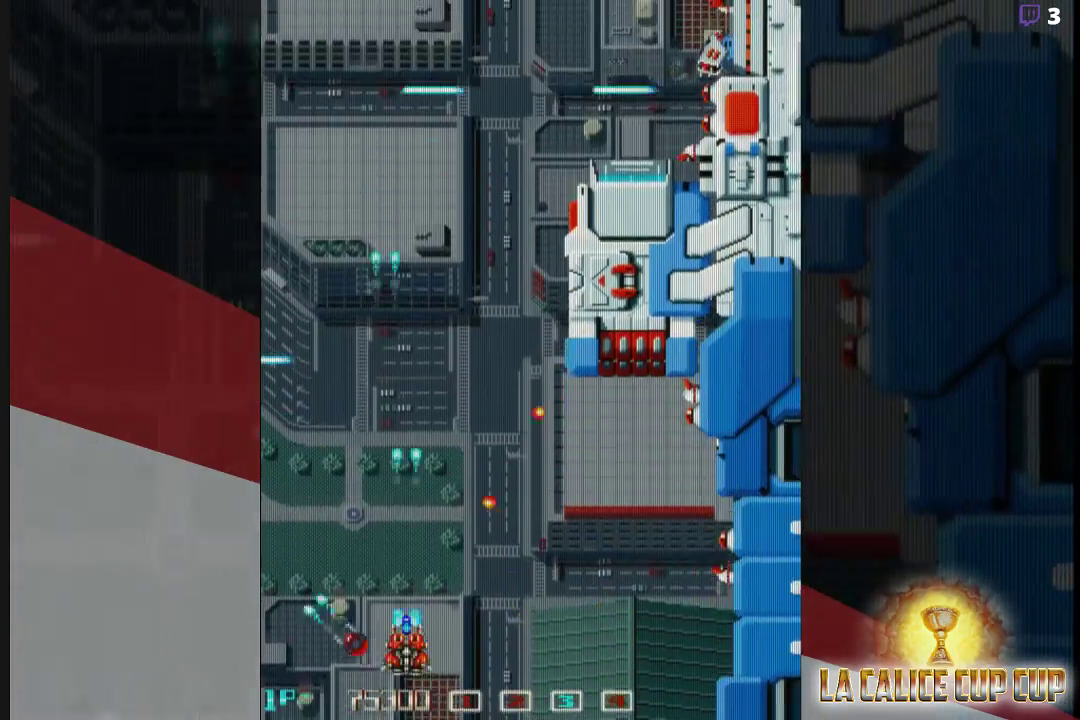
{"buttons": ["CROSS"], "left_stick": "center", "events": [[183, "left_stick", "center"]]}
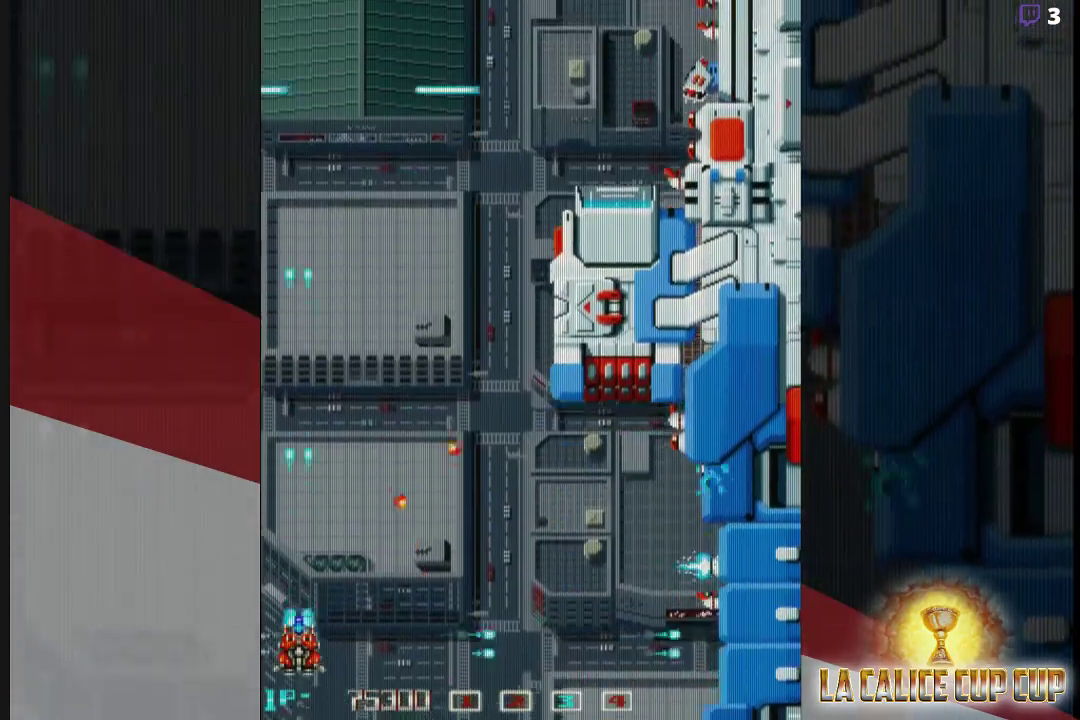
{"buttons": ["CROSS"], "left_stick": "center", "events": []}
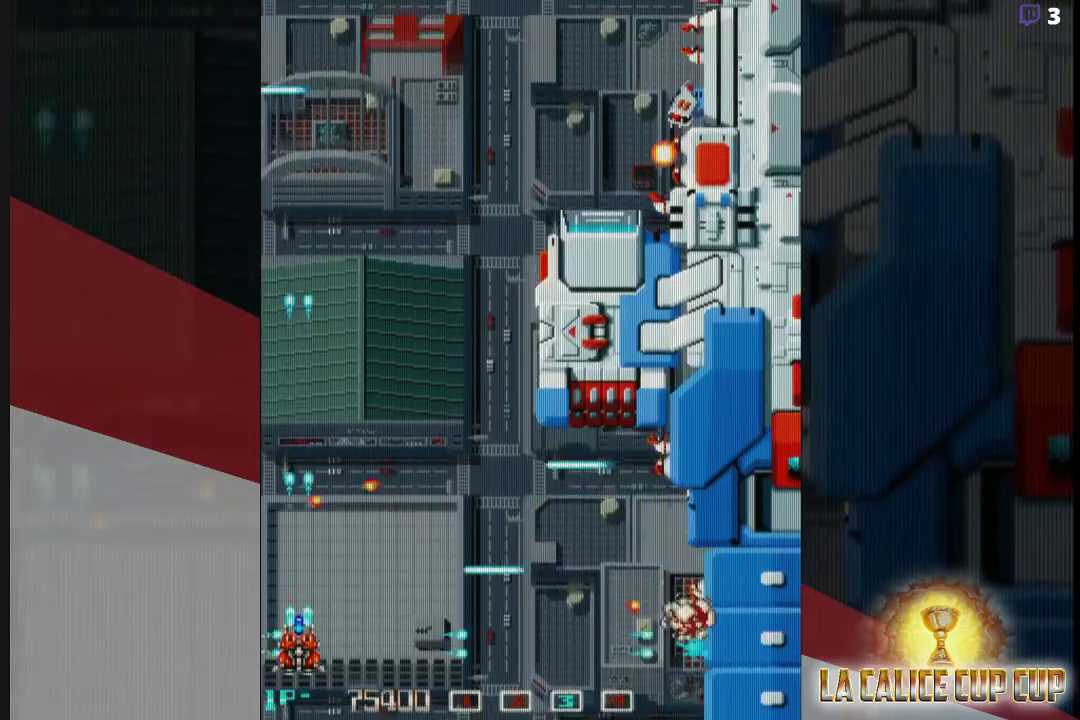
{"buttons": ["CROSS"], "left_stick": "center", "events": []}
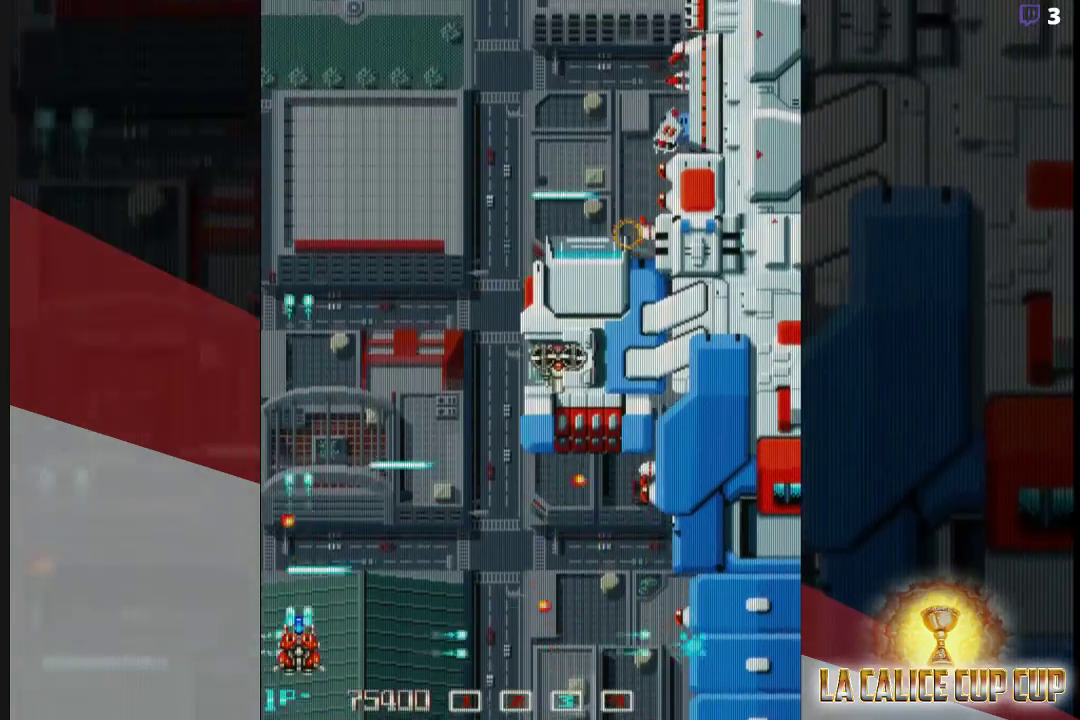
{"buttons": ["CROSS"], "left_stick": "up", "events": [[433, "left_stick", "up"]]}
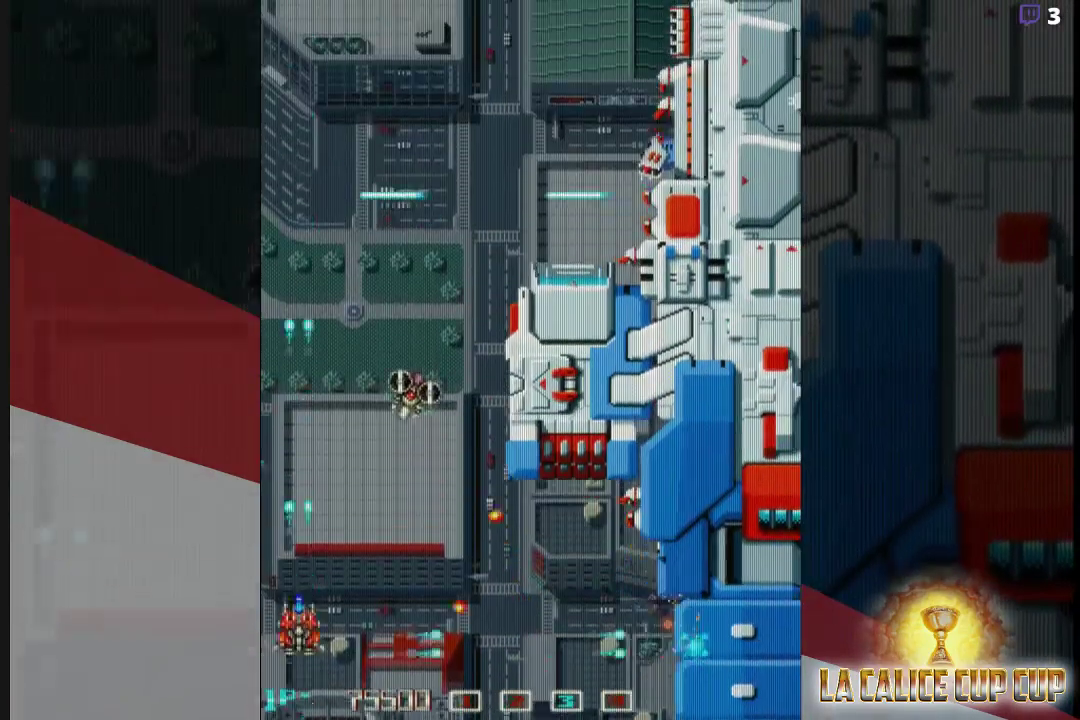
{"buttons": ["CROSS"], "left_stick": "center", "events": [[100, "left_stick", "center"], [150, "left_stick", "left"], [317, "left_stick", "center"]]}
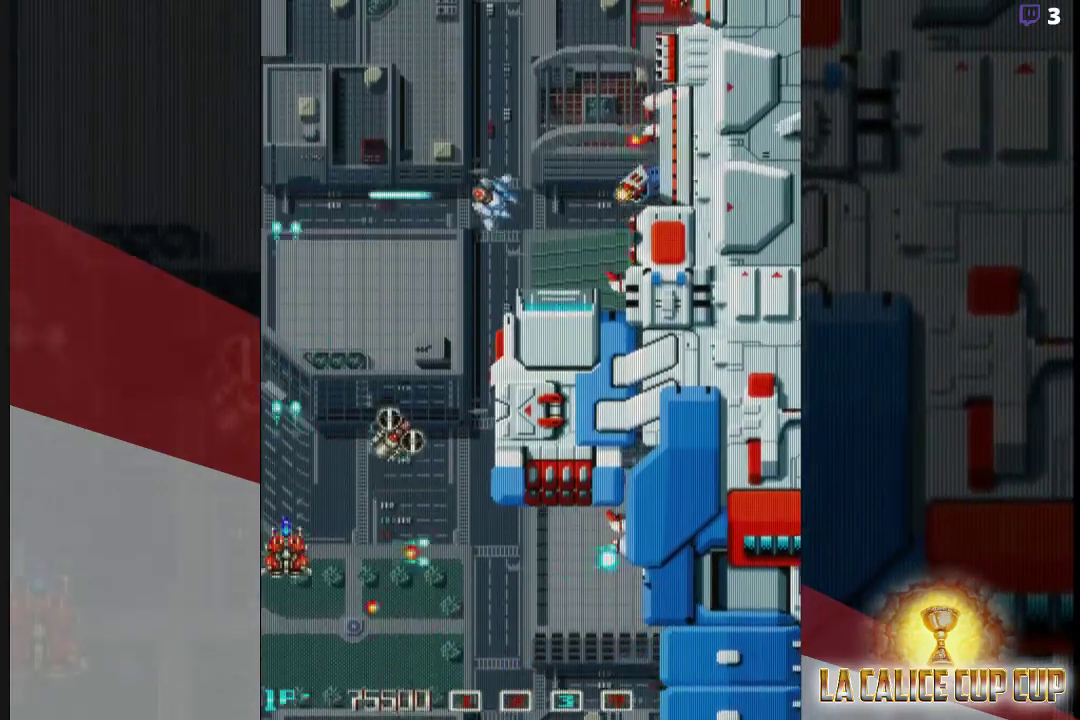
{"buttons": ["CROSS"], "left_stick": "left", "events": [[17, "left_stick", "up"], [217, "left_stick", "left"]]}
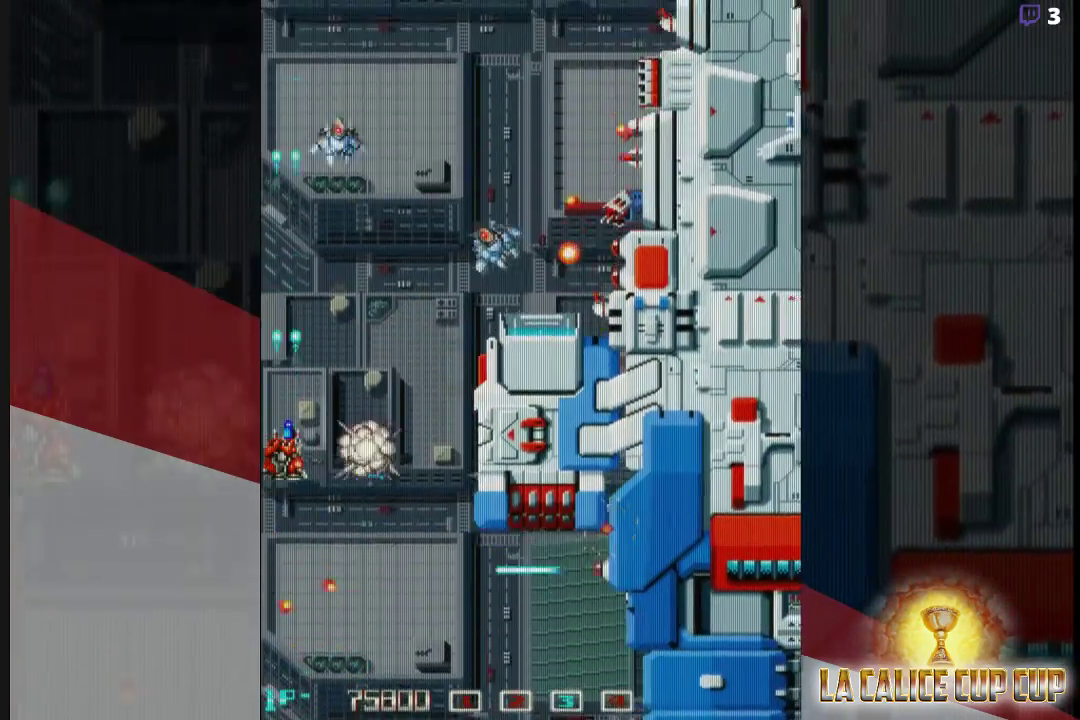
{"buttons": ["CROSS"], "left_stick": "left", "events": []}
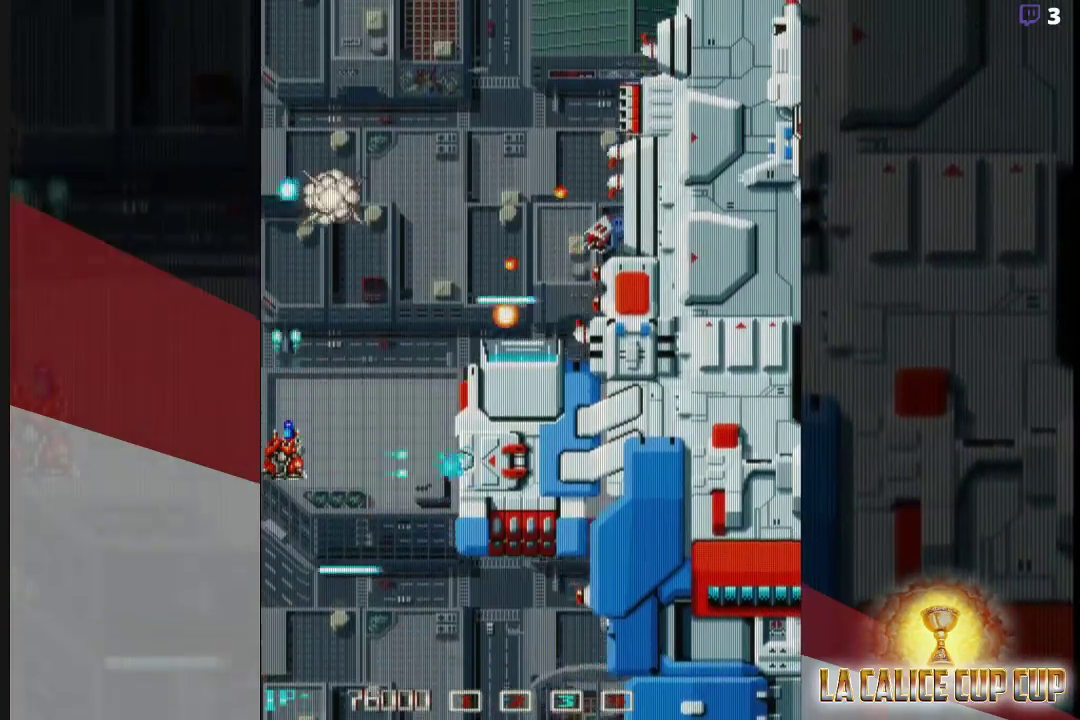
{"buttons": ["CROSS"], "left_stick": "down-left", "events": [[483, "left_stick", "down-left"]]}
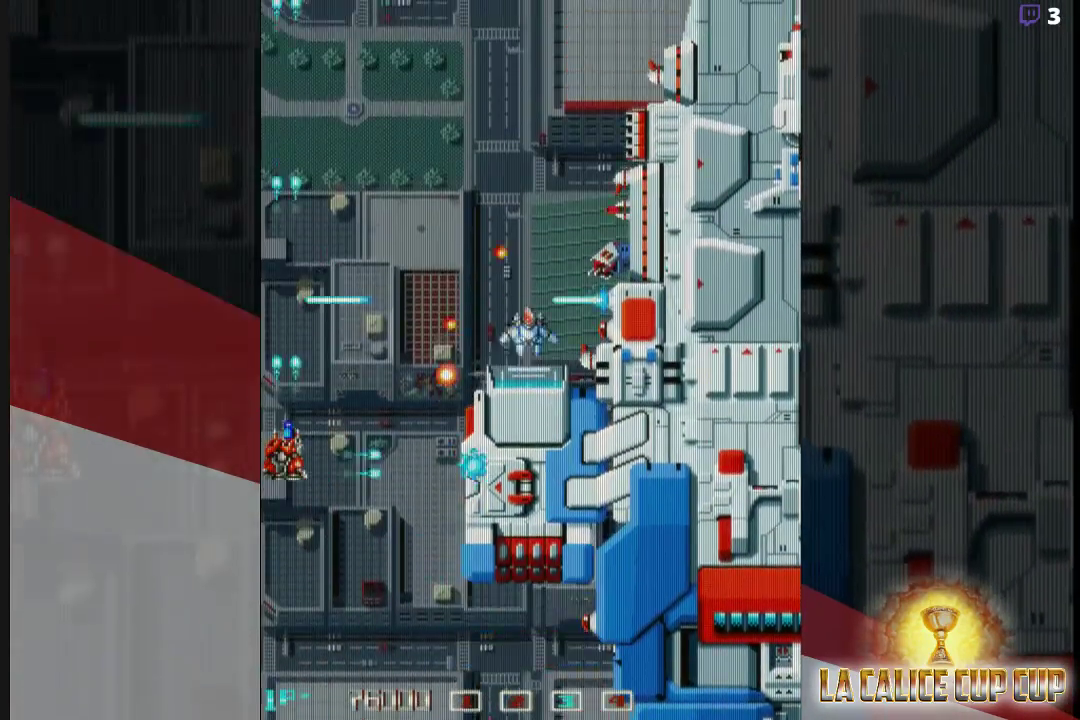
{"buttons": ["CROSS"], "left_stick": "down-left", "events": []}
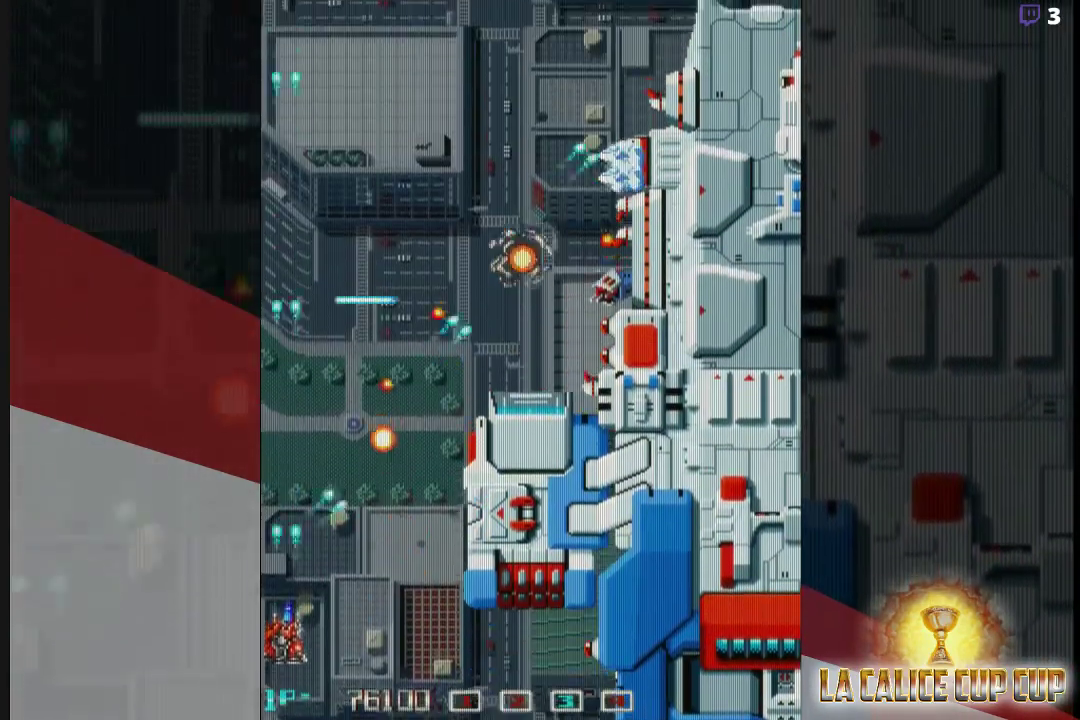
{"buttons": ["CROSS"], "left_stick": "center", "events": [[417, "left_stick", "center"]]}
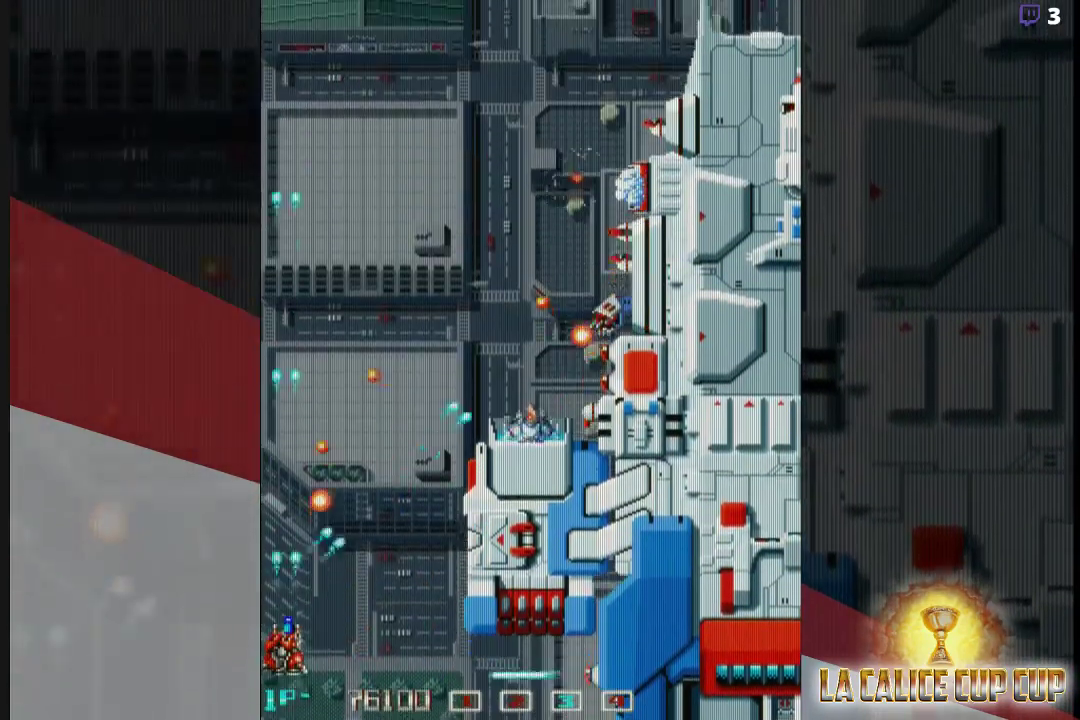
{"buttons": ["CROSS"], "left_stick": "right", "events": [[417, "left_stick", "right"]]}
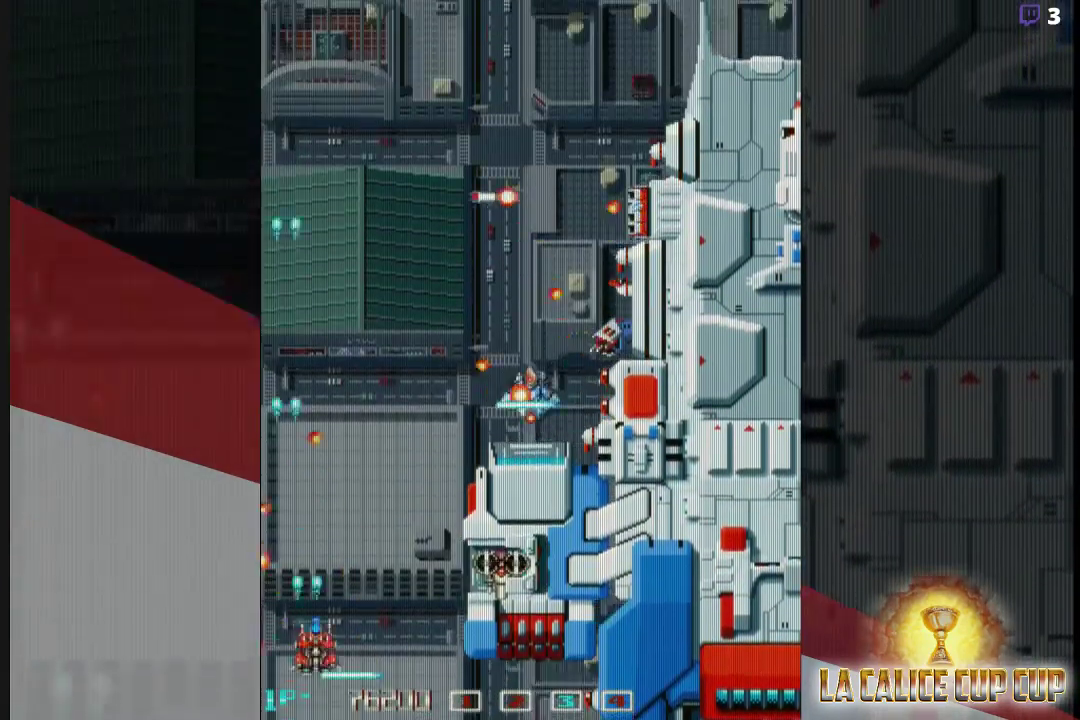
{"buttons": ["CROSS"], "left_stick": "up-left", "events": [[83, "left_stick", "up"], [317, "left_stick", "up-left"]]}
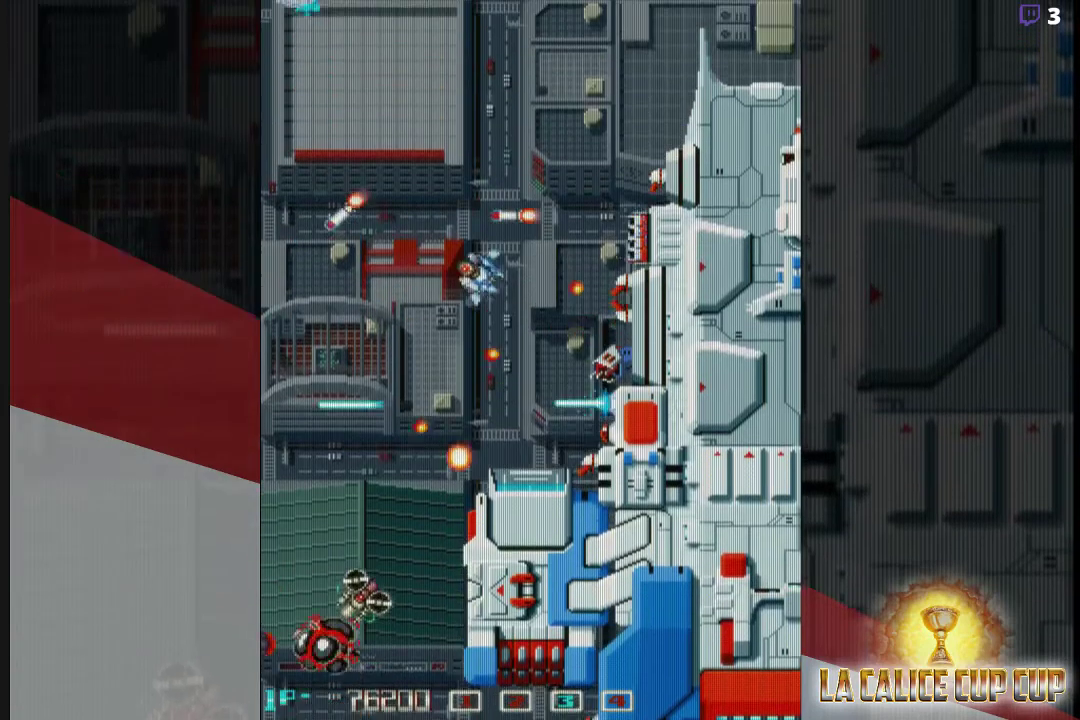
{"buttons": [], "left_stick": "center", "events": [[50, "CROSS", "up"], [100, "left_stick", "center"], [183, "CROSS", "down"], [250, "CROSS", "up"]]}